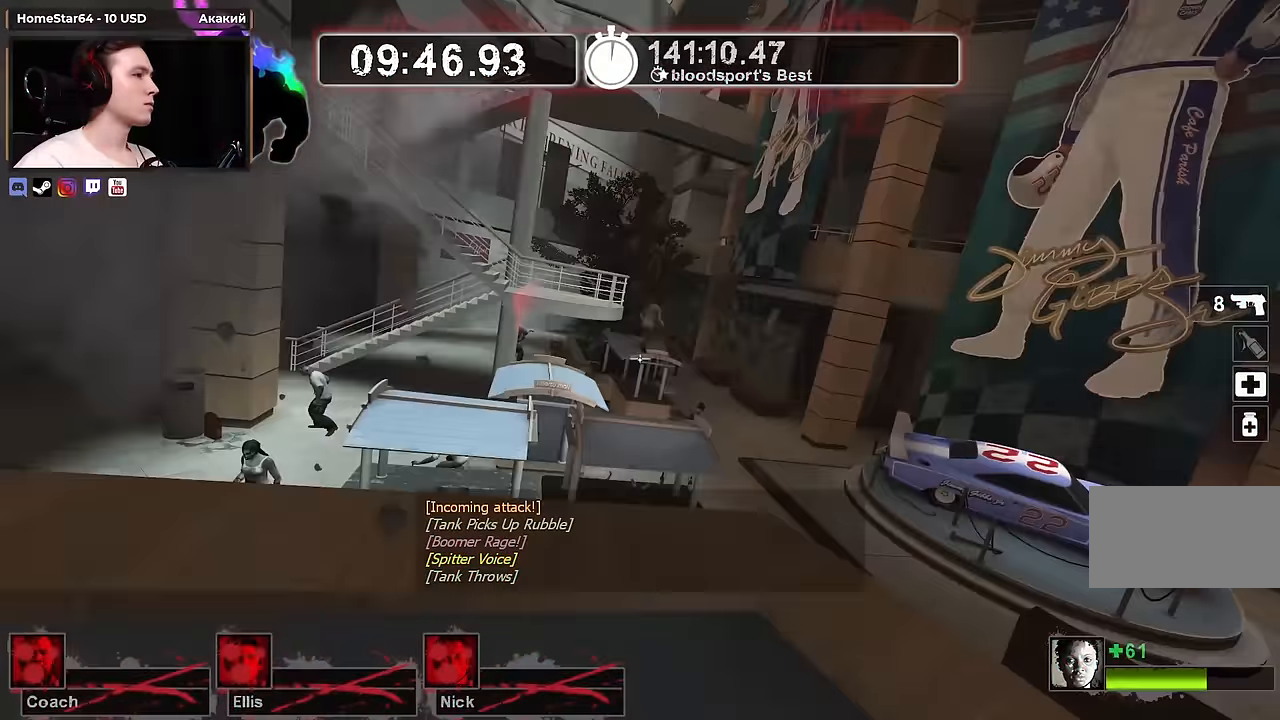
Gameplay with keyboard and mouse; each line is a JSON object with the keys and mouse buttons held at the frame after it. "events" lists presses ("down") and releases ("up") of "1", "2", "3", "4", "a", "alt", "ctrl", "d", "e", "f", "q", "r", "s", "shift", "space", "tab", "w", "mouse_left", "mouse_wheel" and "mouse_right" between this image and that frame as [ms after this image, input, new state], when the widget could be followed in between. "mouse_left", "mouse_wheel", "mouse_right" = the "left", "wheel", "right" buttons of the "mouse" list. No other keys are recorded. "wheel" means that the mouse wheel is clicked or scrolled. Not read: mouse_move.
{"keys": ["d", "s"], "mouse": [], "events": [[350, "d", "down"]]}
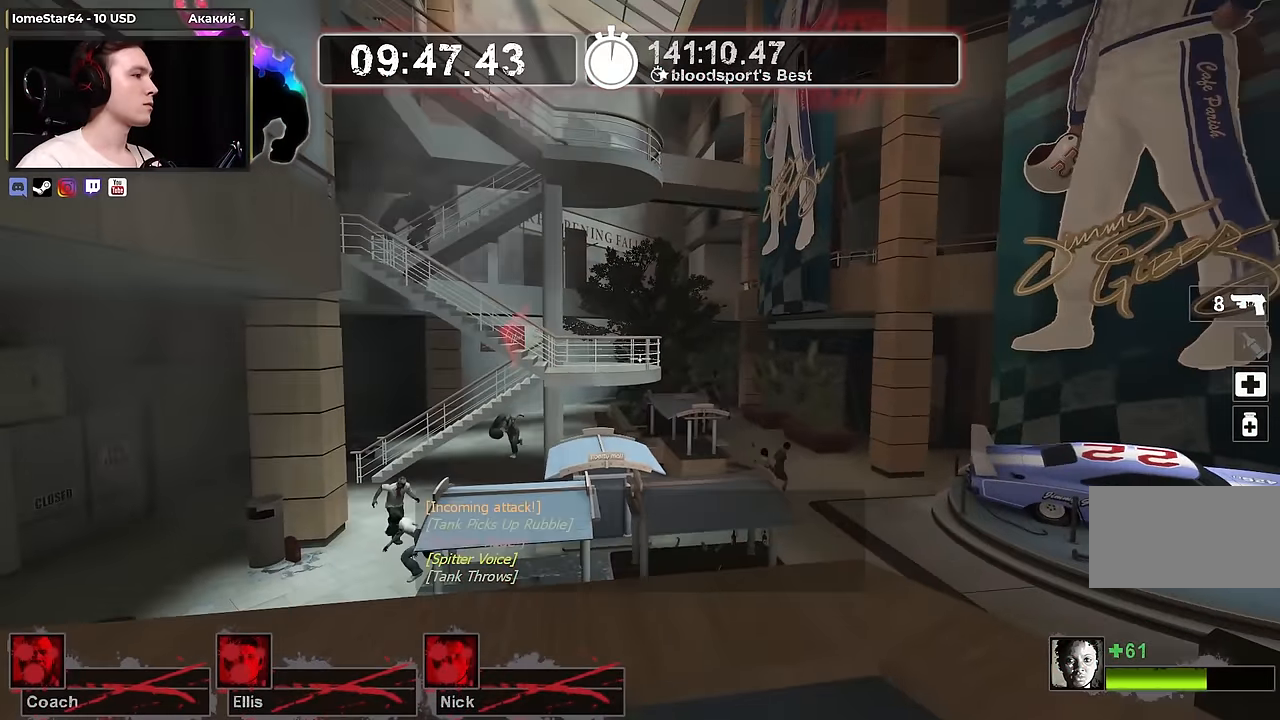
{"keys": ["a", "s"], "mouse": [], "events": [[33, "d", "up"], [500, "a", "down"]]}
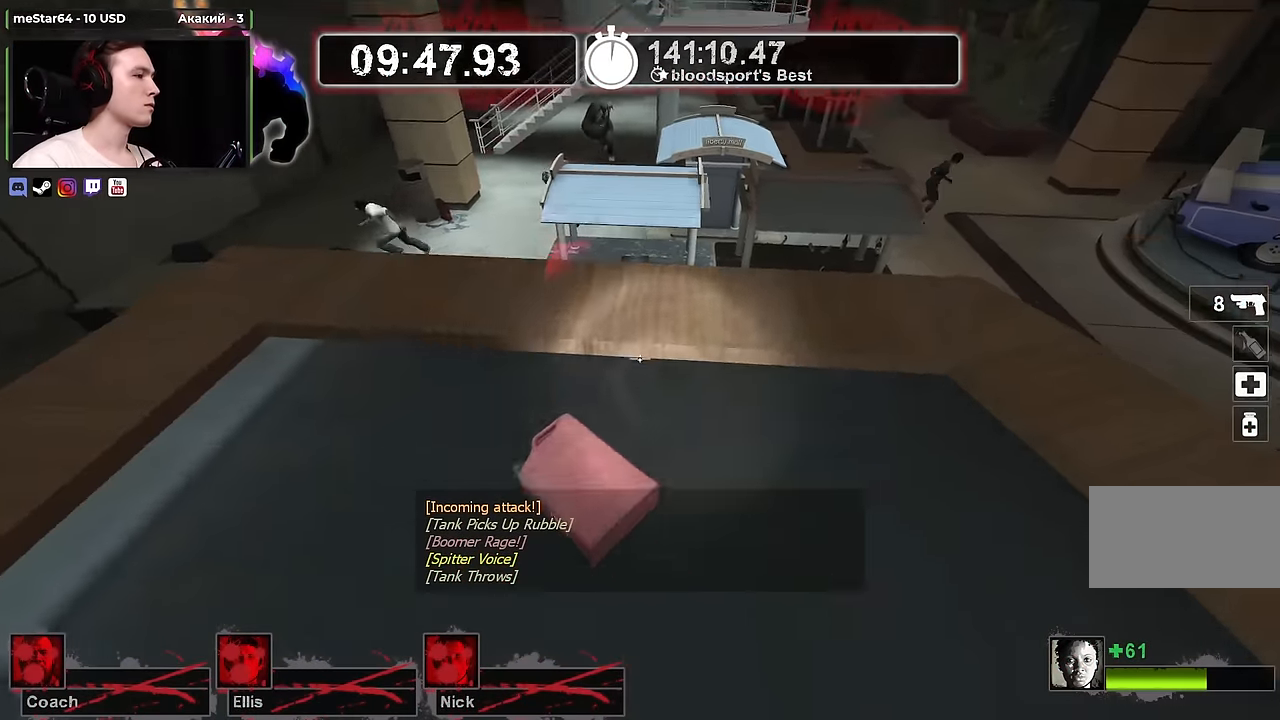
{"keys": ["a", "w"], "mouse": [], "events": [[183, "e", "down"], [316, "e", "up"], [366, "s", "up"], [466, "w", "down"]]}
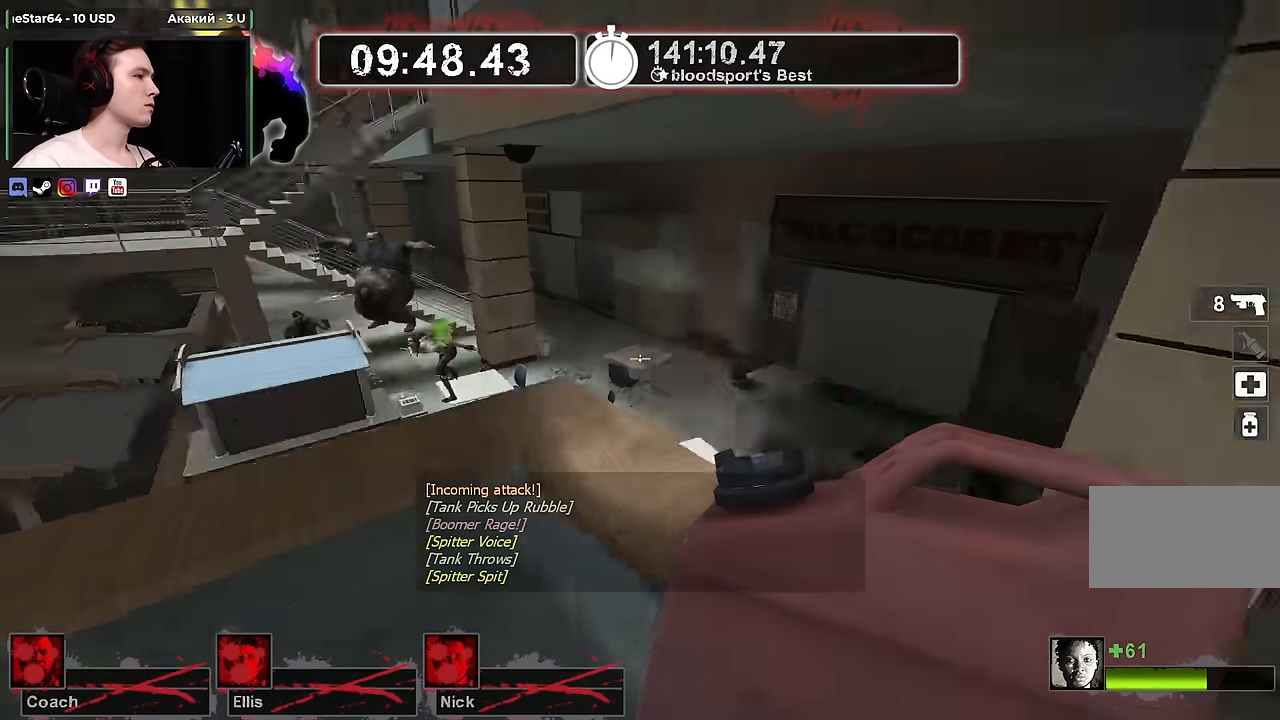
{"keys": ["w"], "mouse": [], "events": [[100, "a", "up"]]}
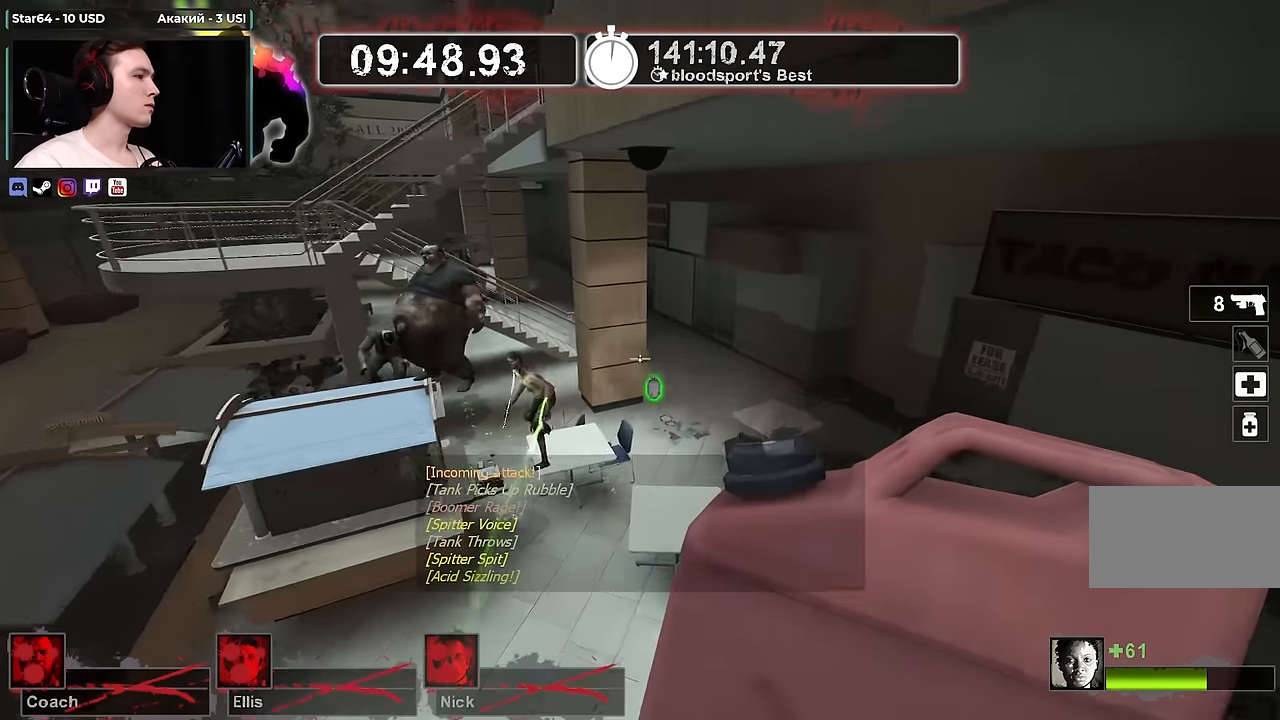
{"keys": ["a"], "mouse": [], "events": [[116, "space", "down"], [216, "space", "up"], [266, "a", "down"], [316, "w", "up"]]}
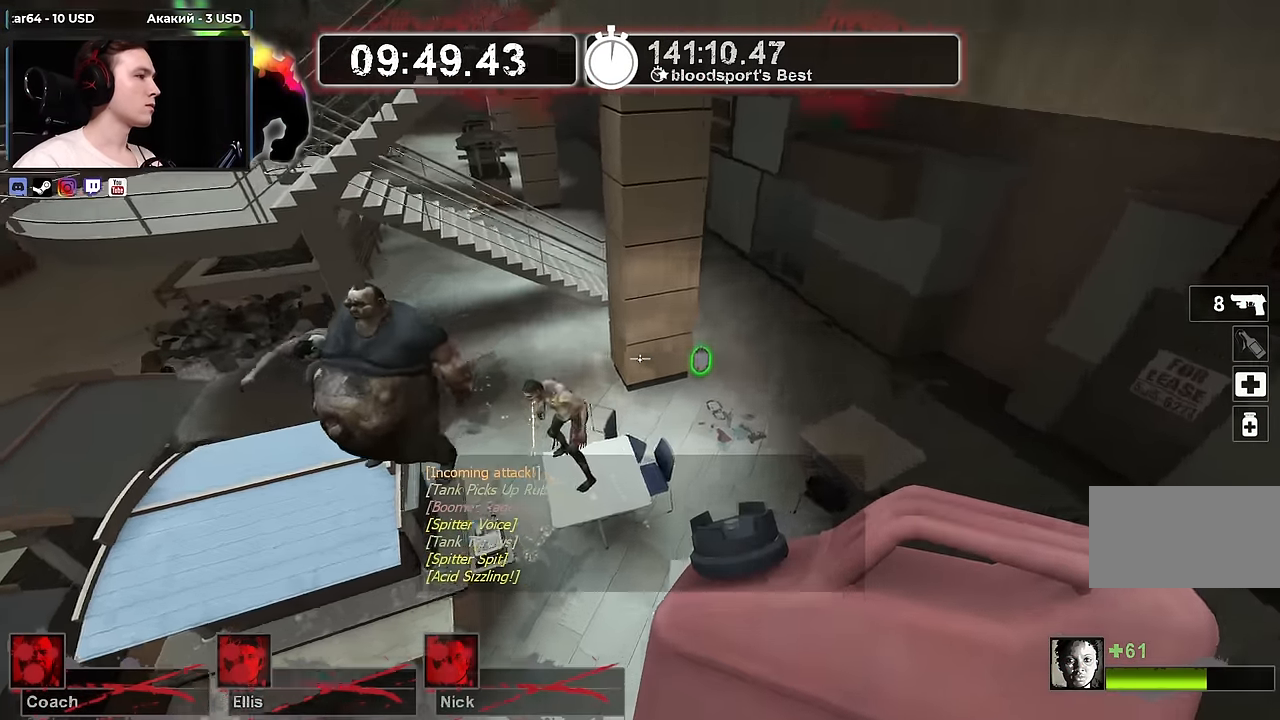
{"keys": ["d"], "mouse": ["right"], "events": [[83, "a", "up"], [83, "mouse_right", "down"], [133, "d", "down"]]}
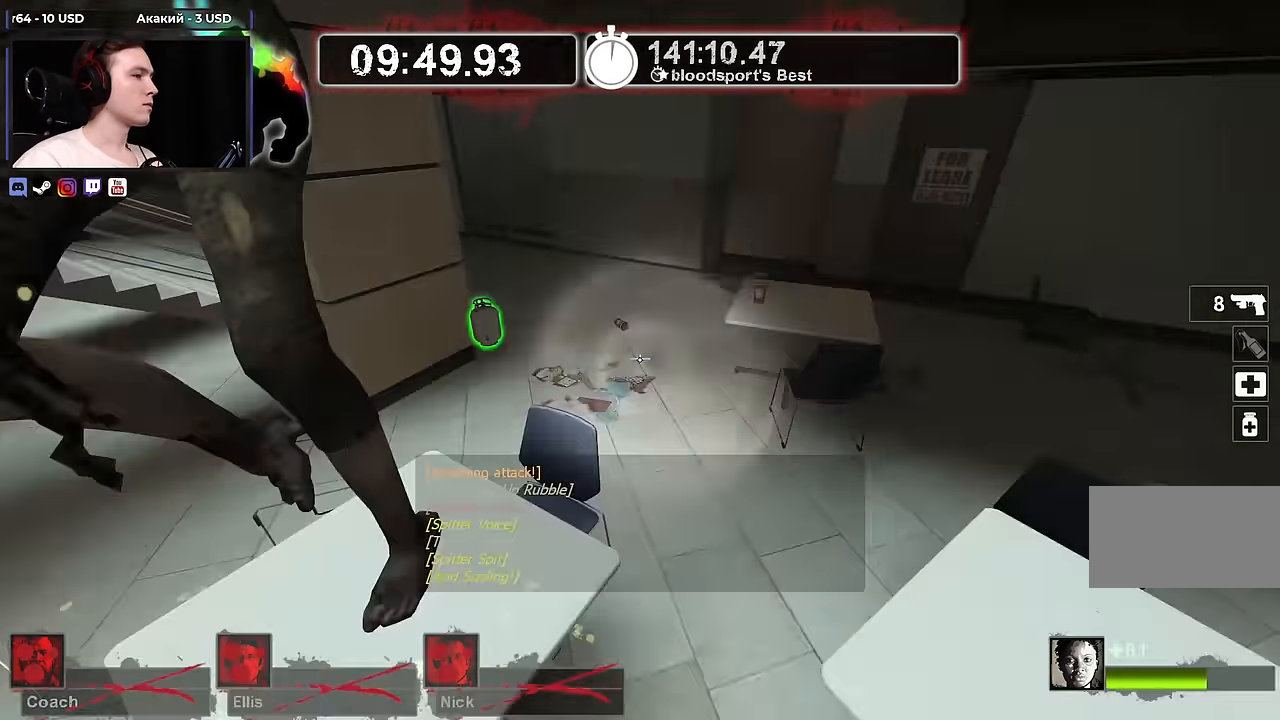
{"keys": ["w"], "mouse": [], "events": [[16, "mouse_right", "up"], [150, "w", "down"], [200, "d", "up"]]}
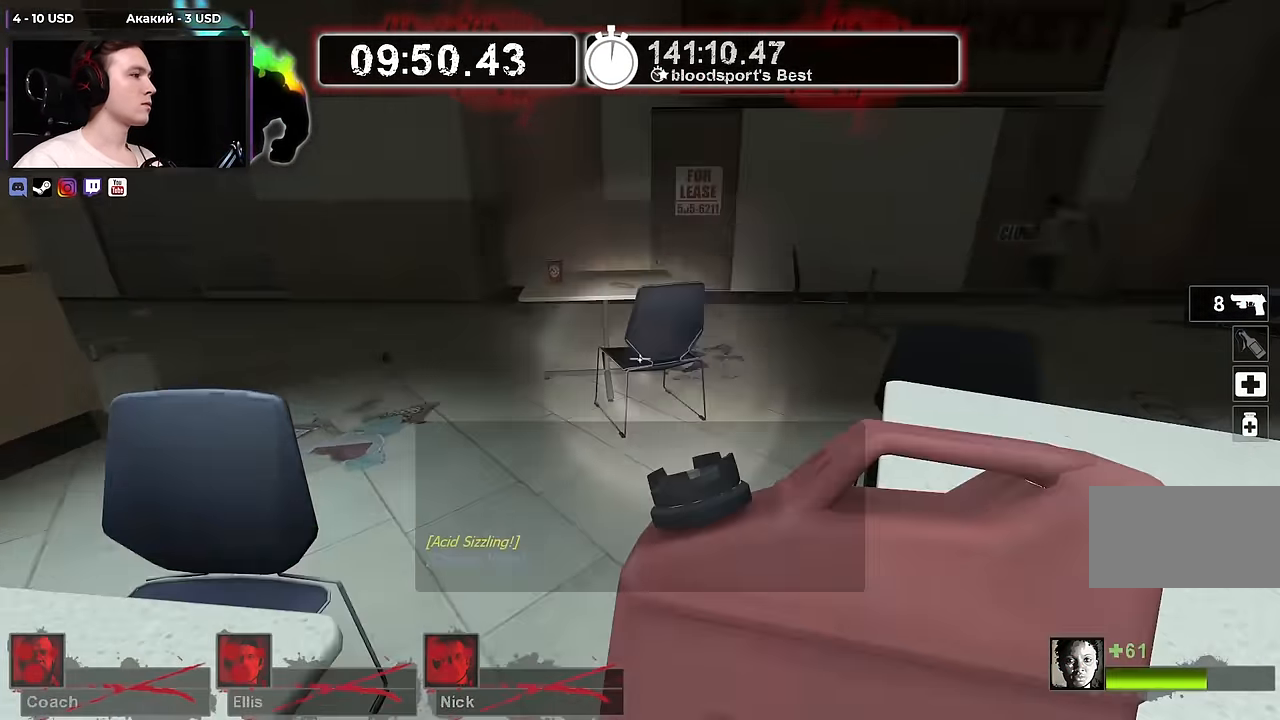
{"keys": ["a", "w"], "mouse": [], "events": [[16, "space", "down"], [133, "a", "down"], [216, "space", "up"], [316, "w", "up"], [450, "w", "down"]]}
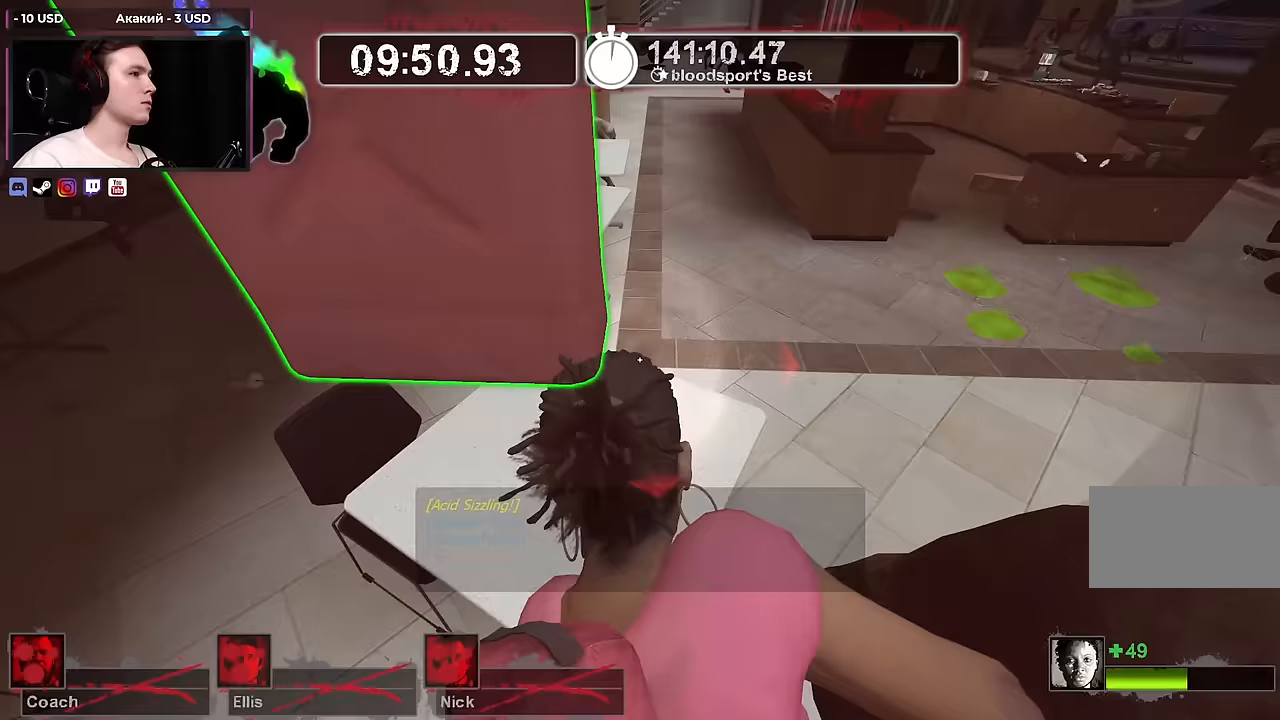
{"keys": ["a", "s"], "mouse": [], "events": [[133, "w", "up"], [283, "s", "down"]]}
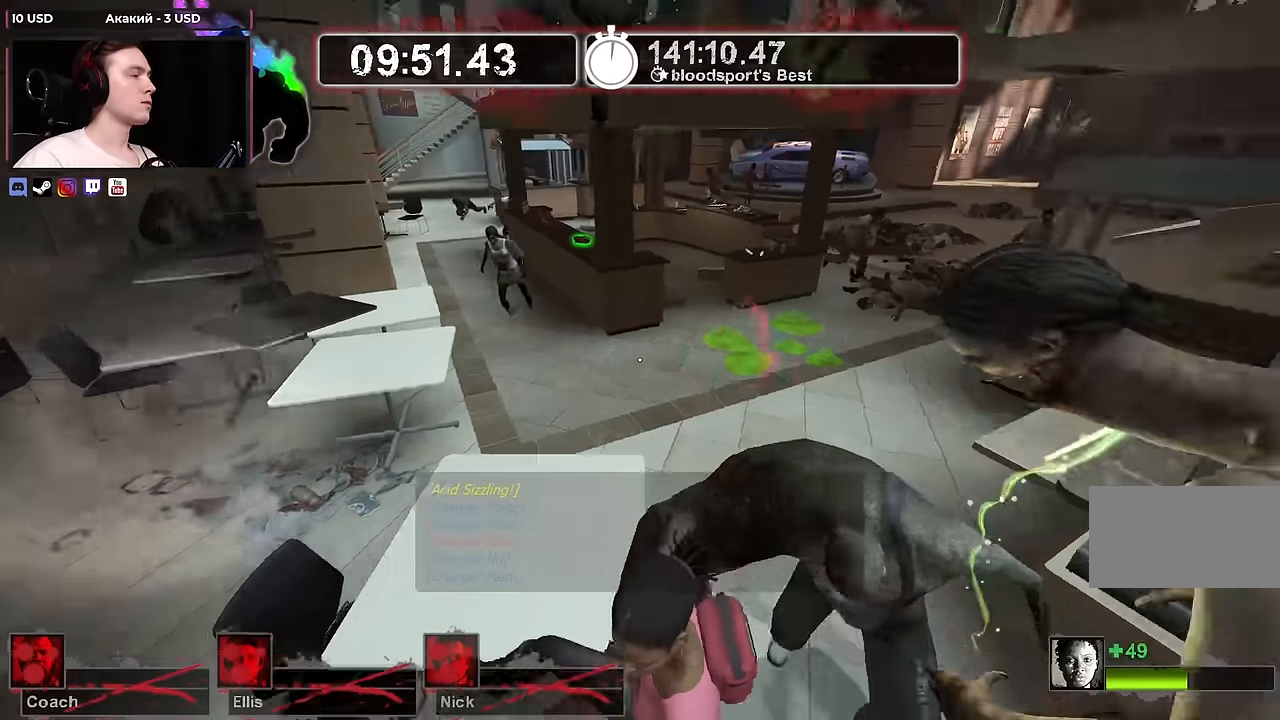
{"keys": [], "mouse": [], "events": [[17, "a", "up"], [17, "s", "up"], [200, "s", "down"], [383, "s", "up"]]}
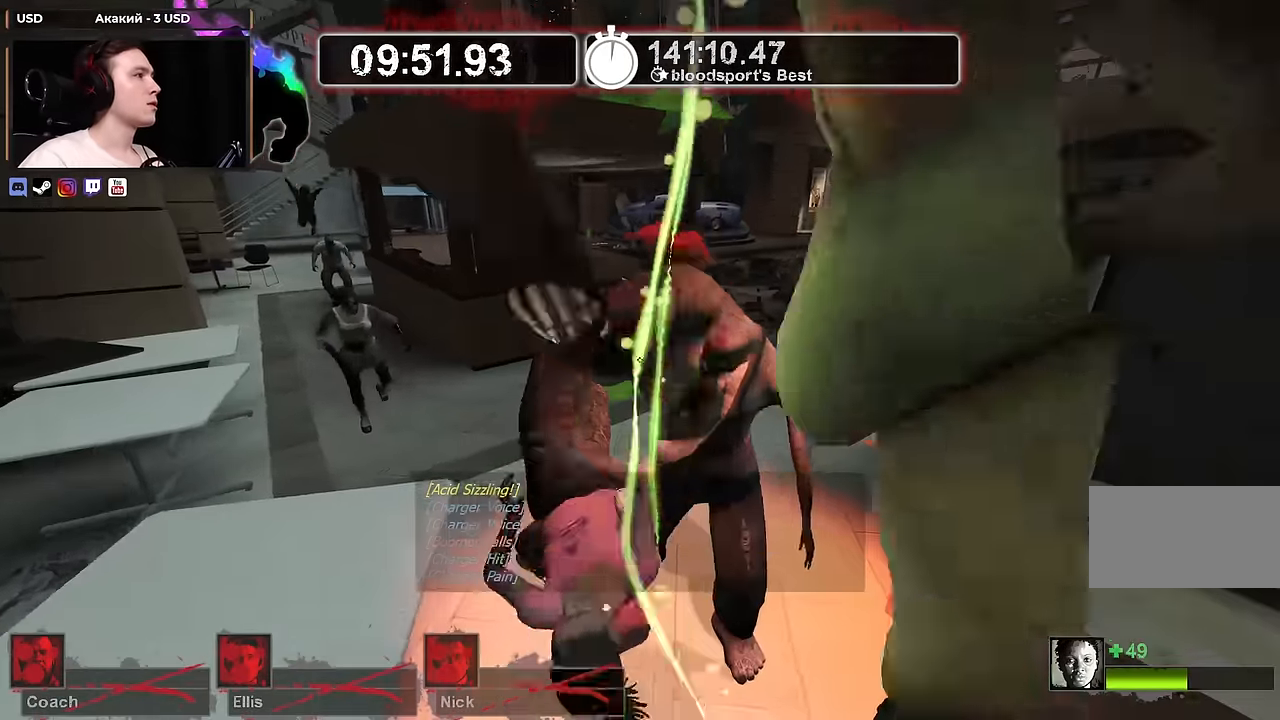
{"keys": [], "mouse": [], "events": []}
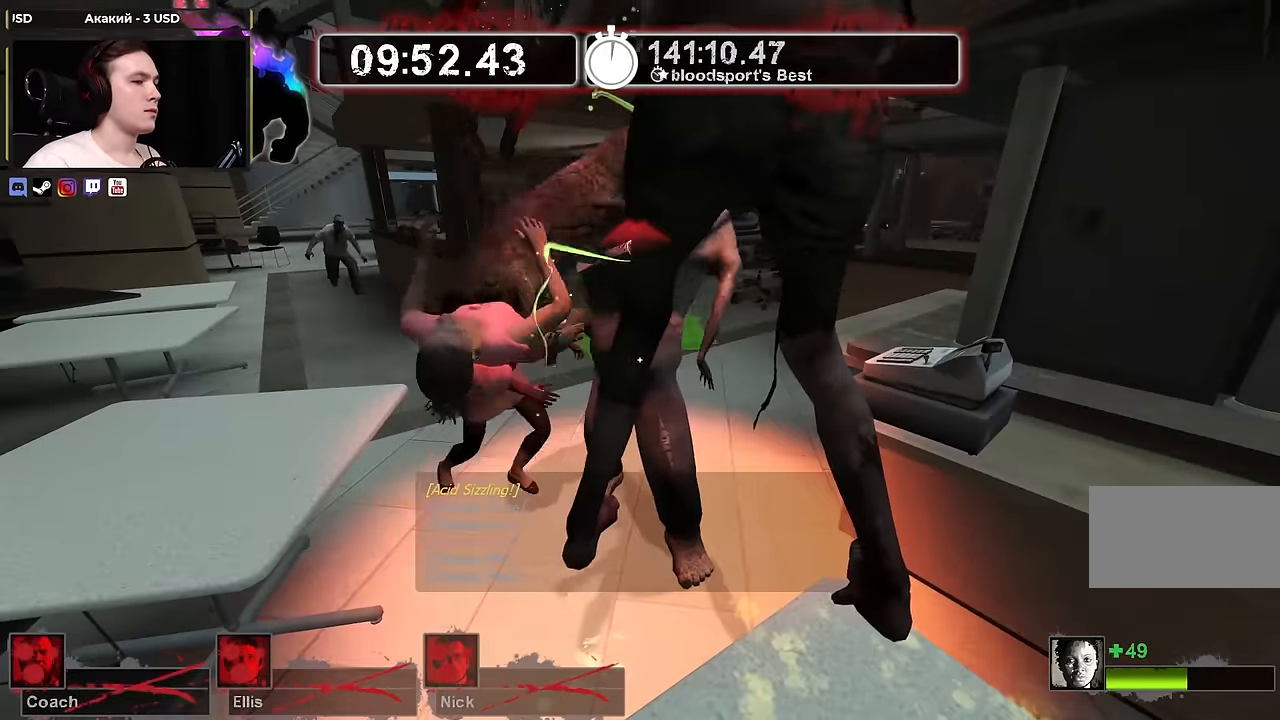
{"keys": [], "mouse": [], "events": []}